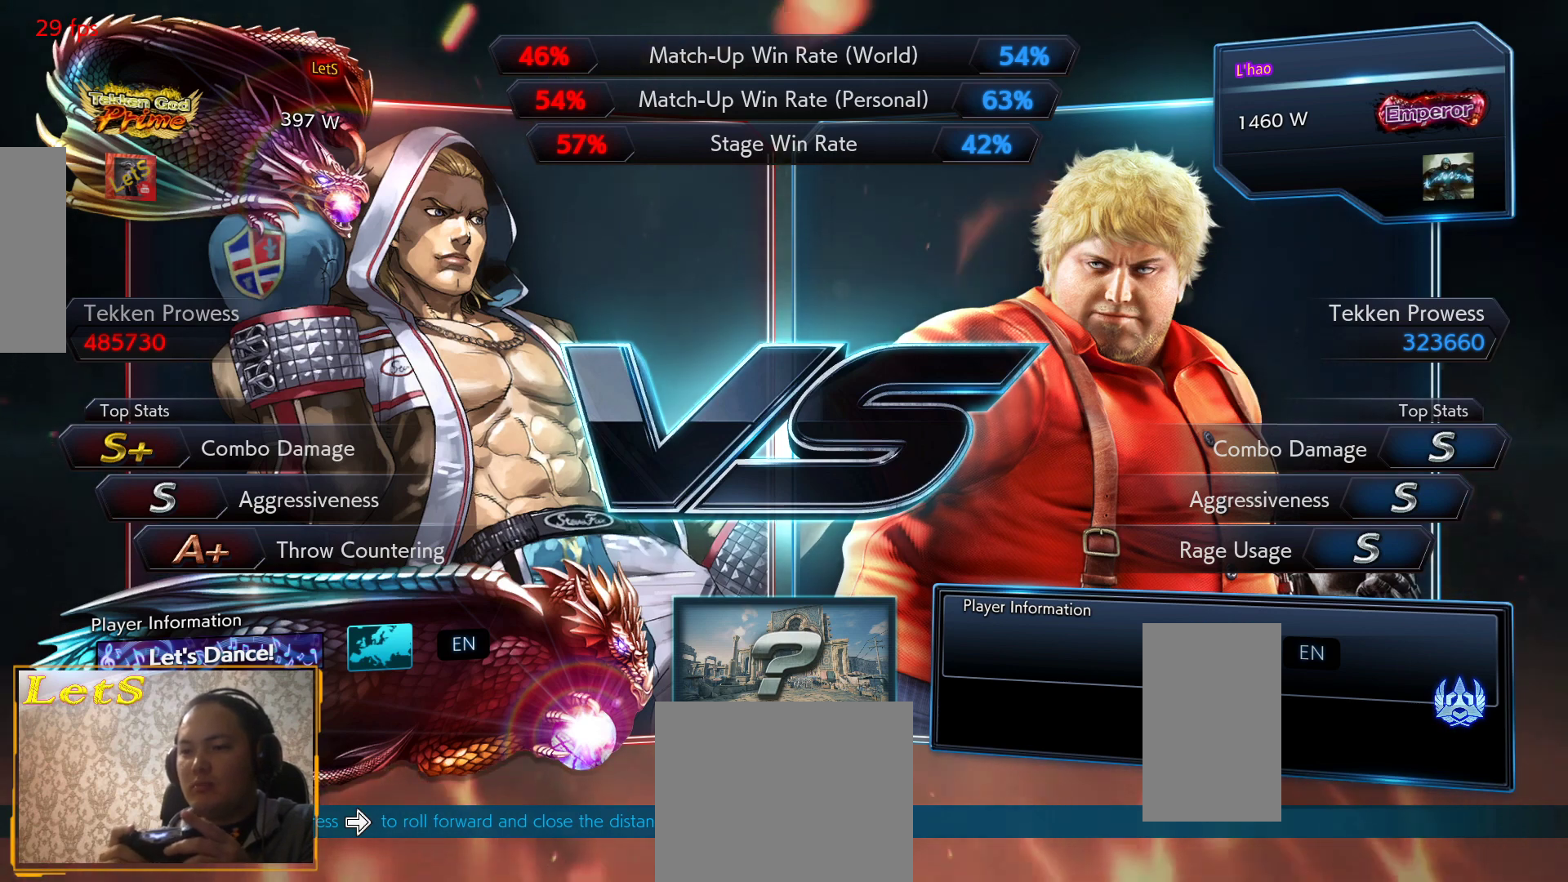
Gameplay with a controller (PlayStation layout); each line is a JSON object with the inputs held at the frame after it. "events" lists button and stick changes between this image and that frame as [ms after this image, input, new state], when the widget could be followed in between.
{"buttons": [], "left_stick": "center", "right_stick": "center", "events": [[33, "DPAD_RIGHT", "down"], [33, "START", "up"], [67, "DPAD_DOWN", "up"], [100, "START", "down"], [233, "DPAD_RIGHT", "up"], [300, "START", "up"], [333, "START", "down"], [467, "START", "up"]]}
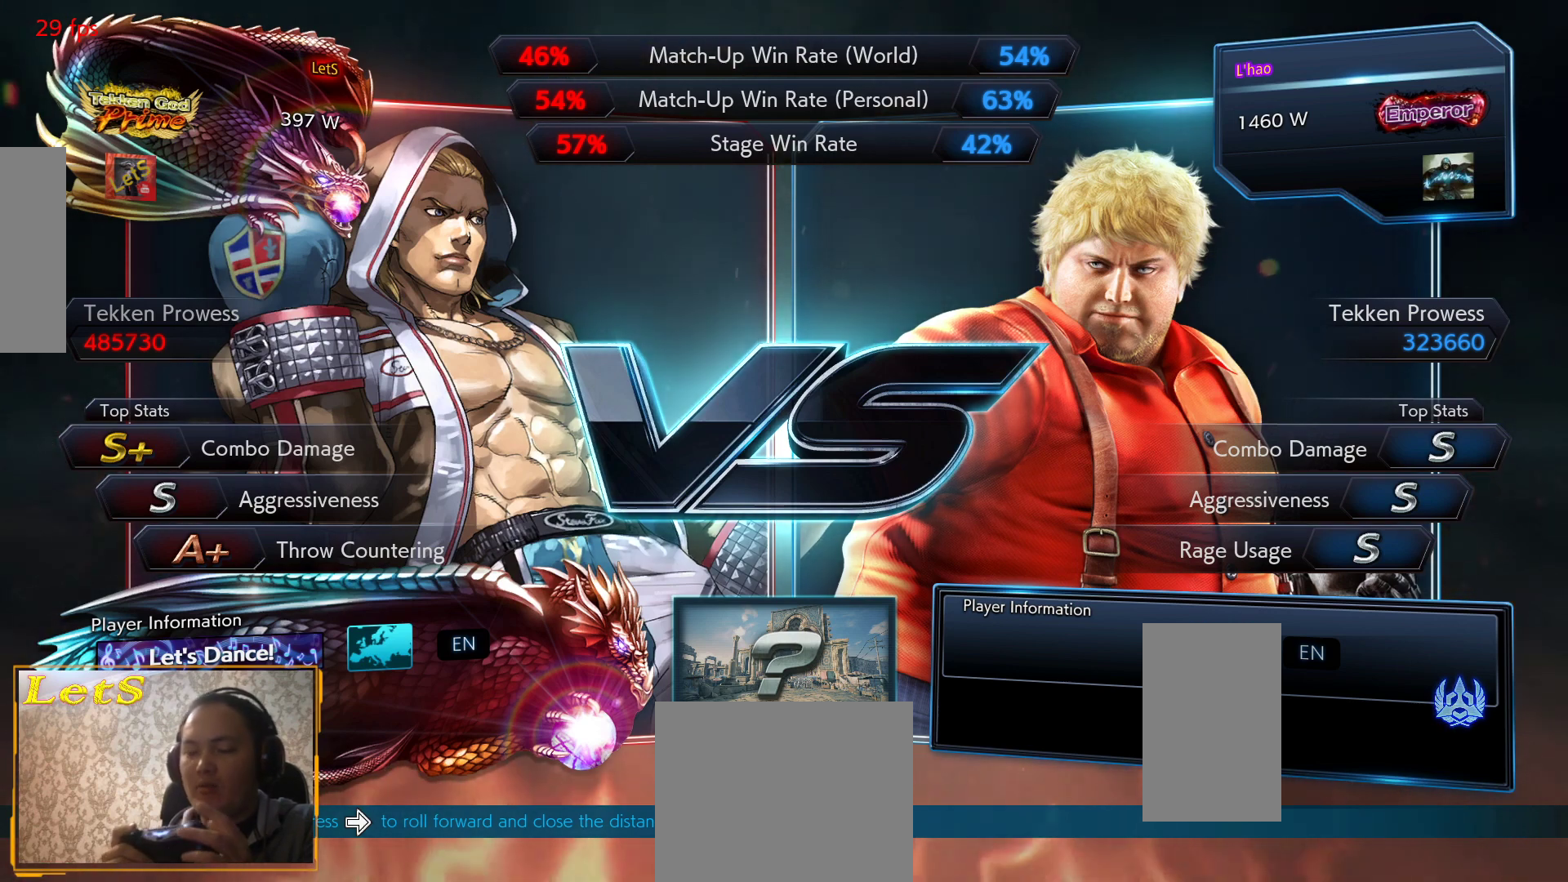
{"buttons": [], "left_stick": "center", "right_stick": "center", "events": []}
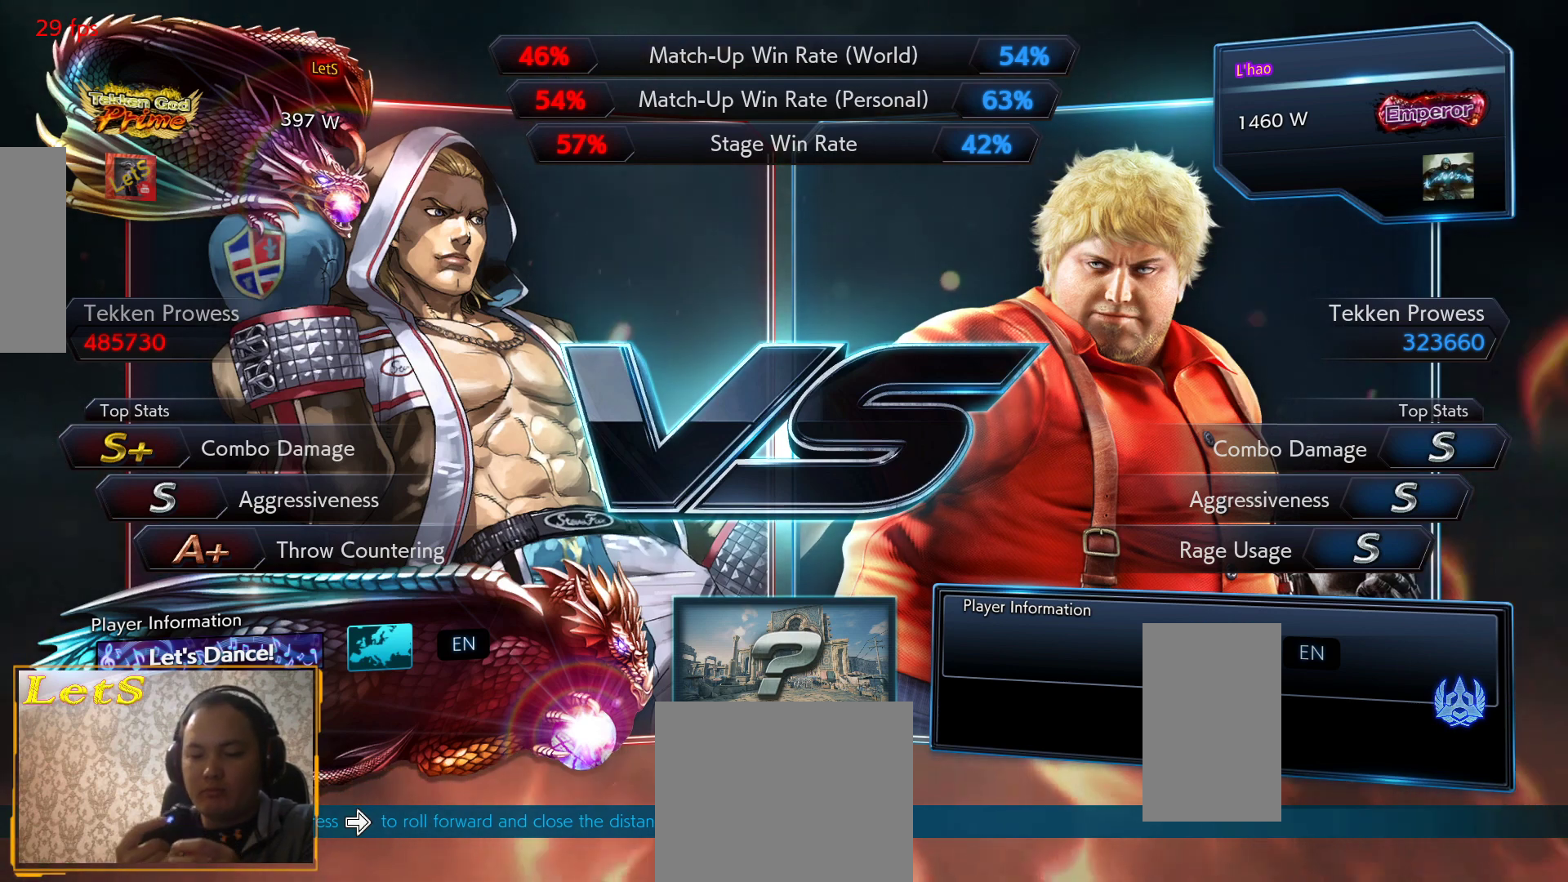
{"buttons": [], "left_stick": "center", "right_stick": "center", "events": []}
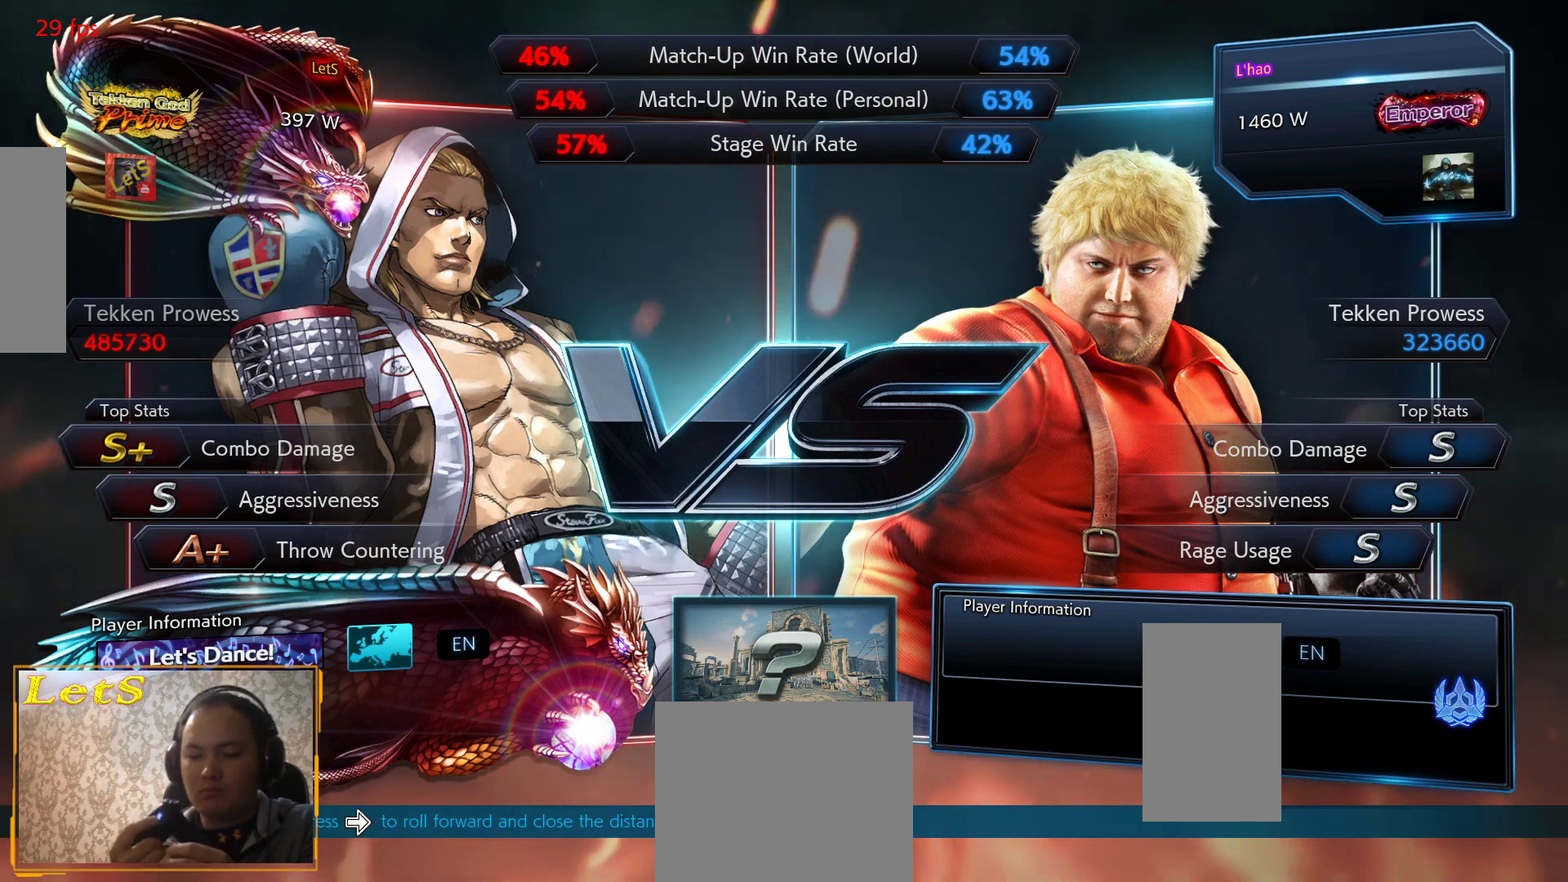
{"buttons": [], "left_stick": "center", "right_stick": "center", "events": []}
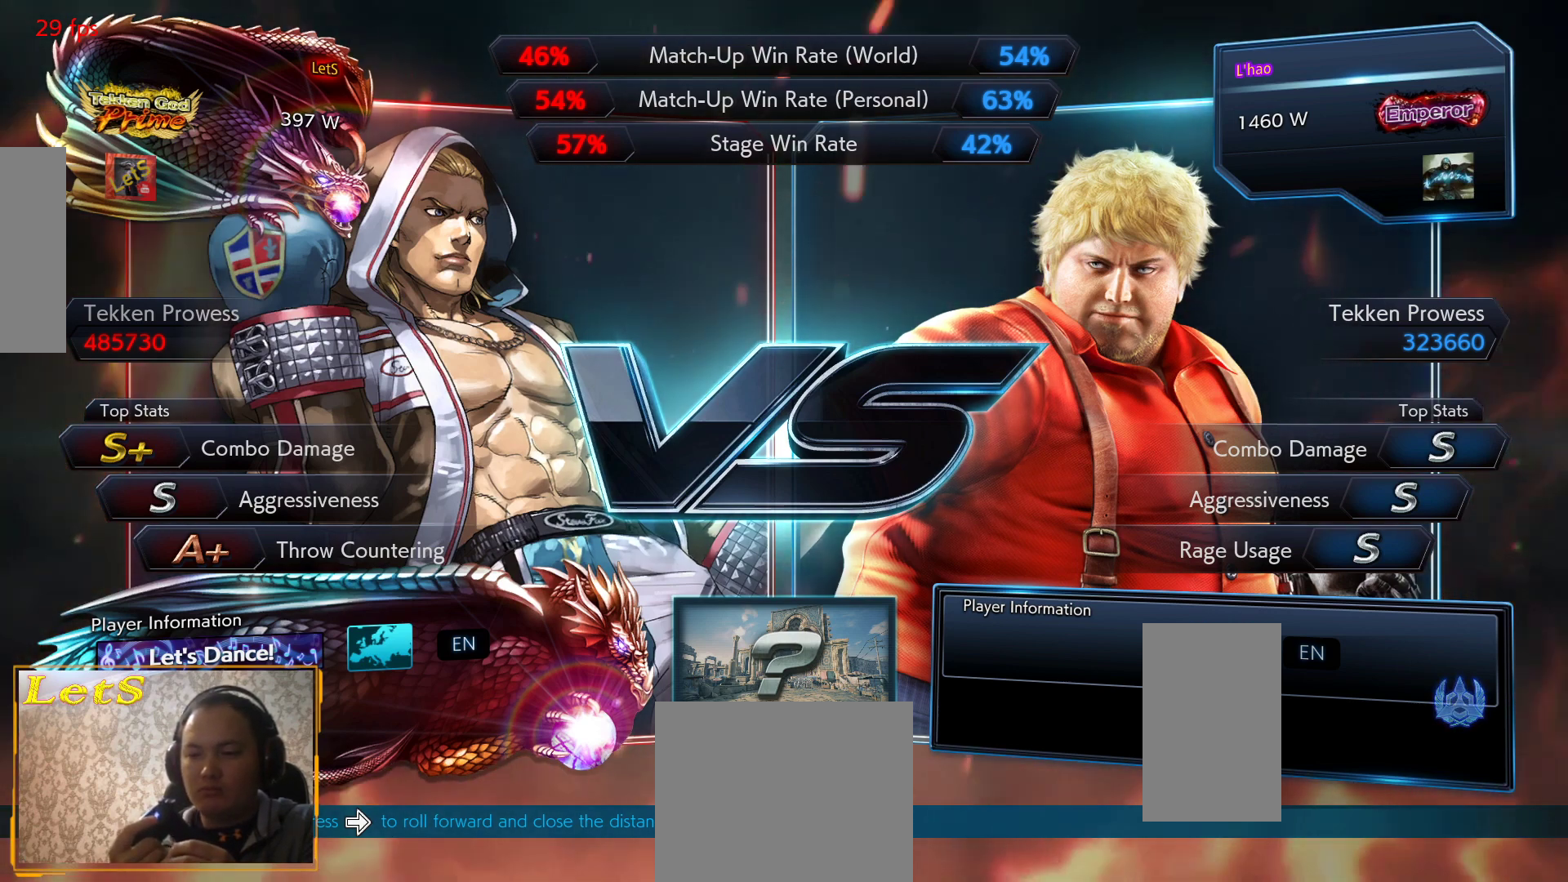
{"buttons": [], "left_stick": "center", "right_stick": "center", "events": []}
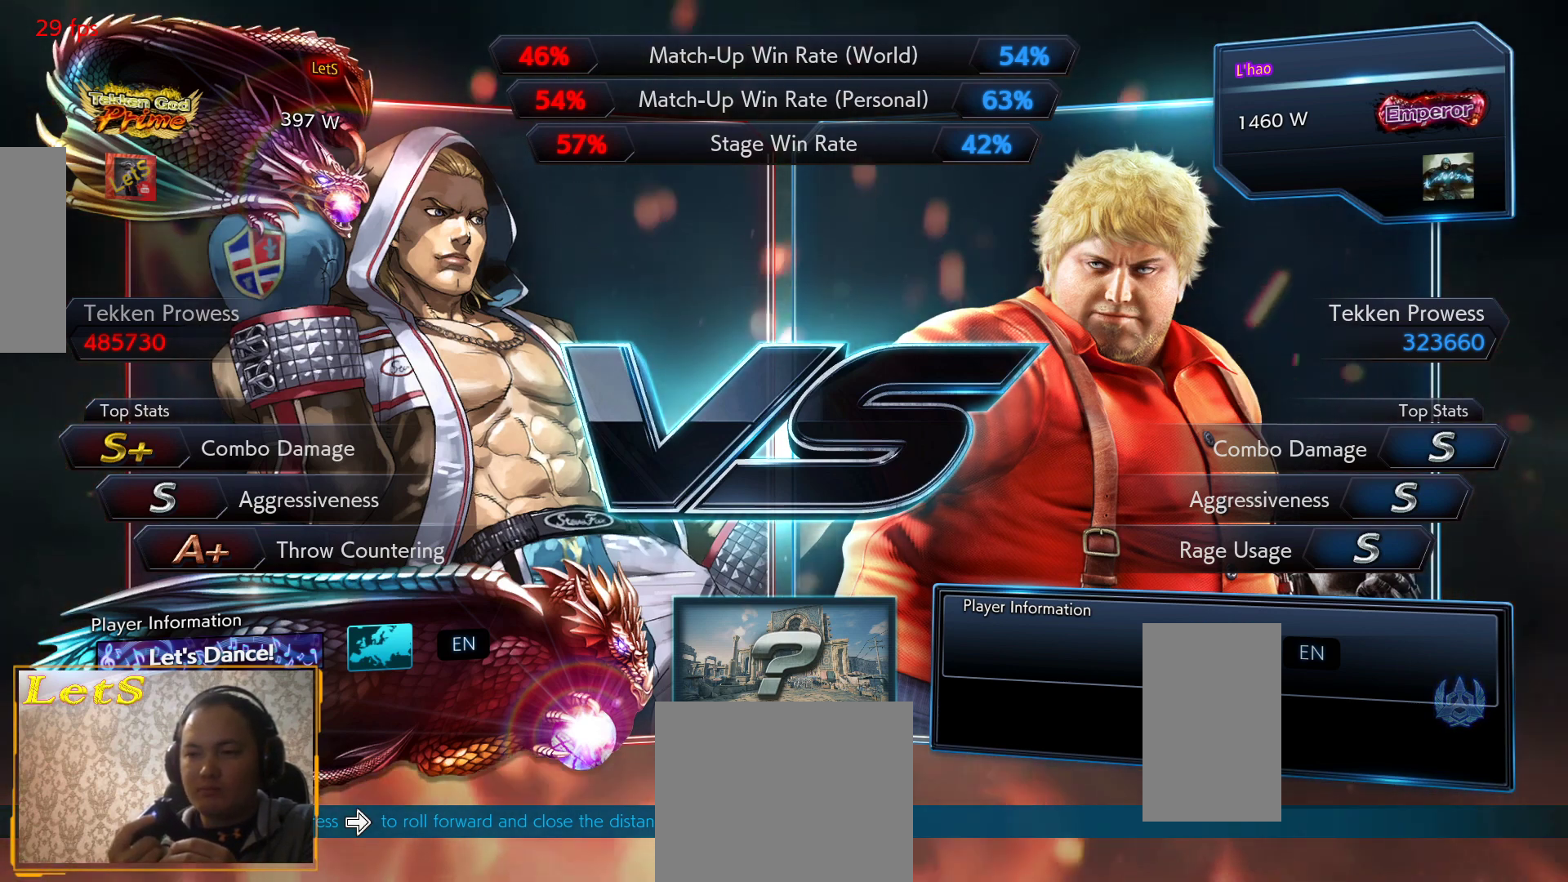
{"buttons": [], "left_stick": "center", "right_stick": "center", "events": []}
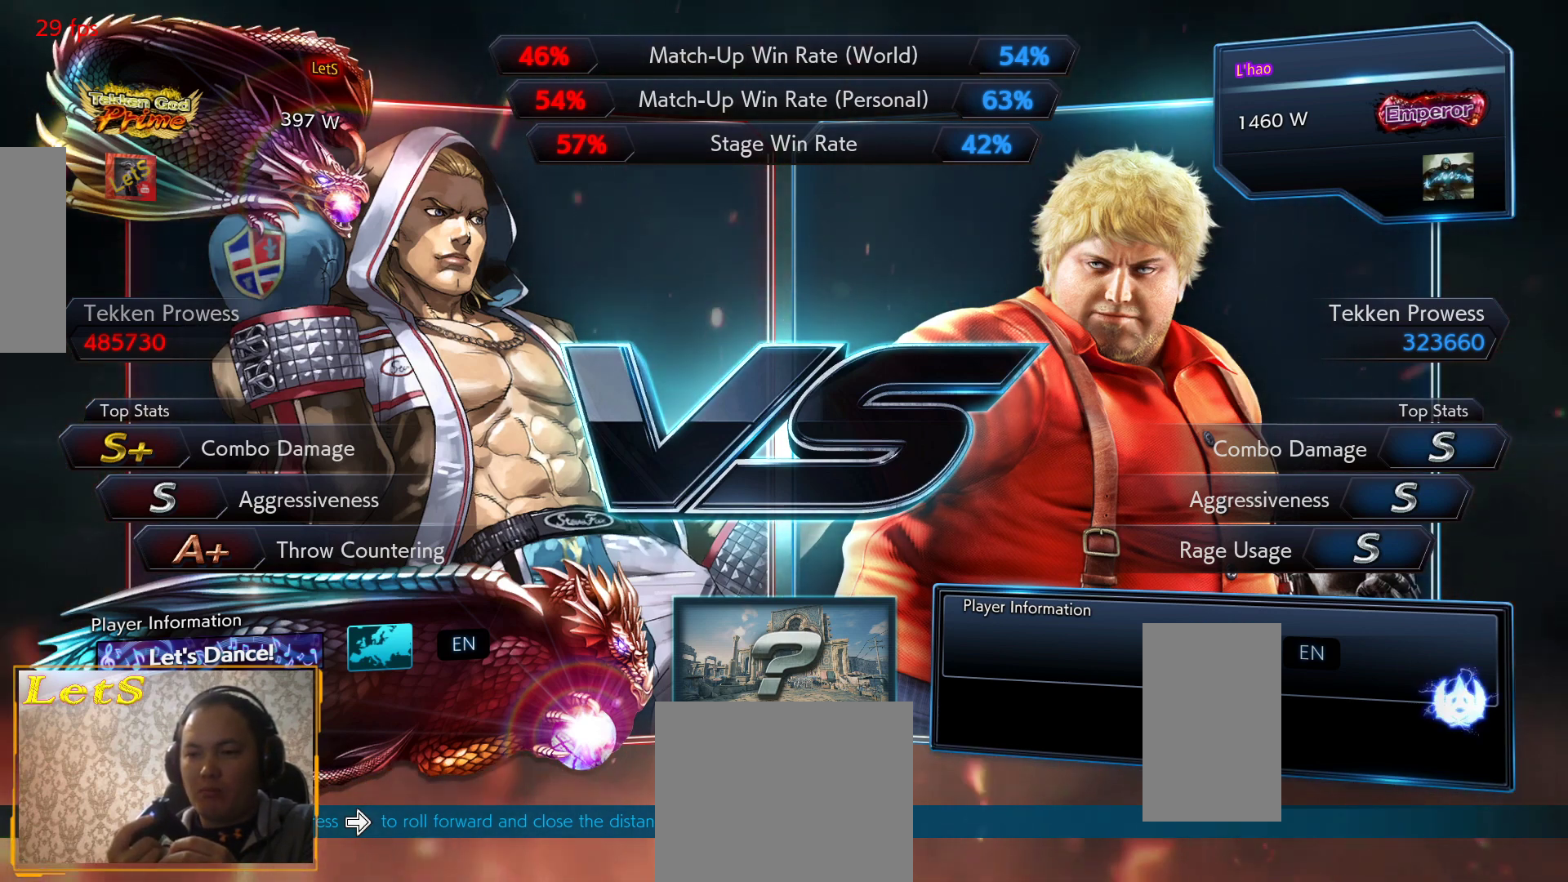
{"buttons": [], "left_stick": "center", "right_stick": "center", "events": []}
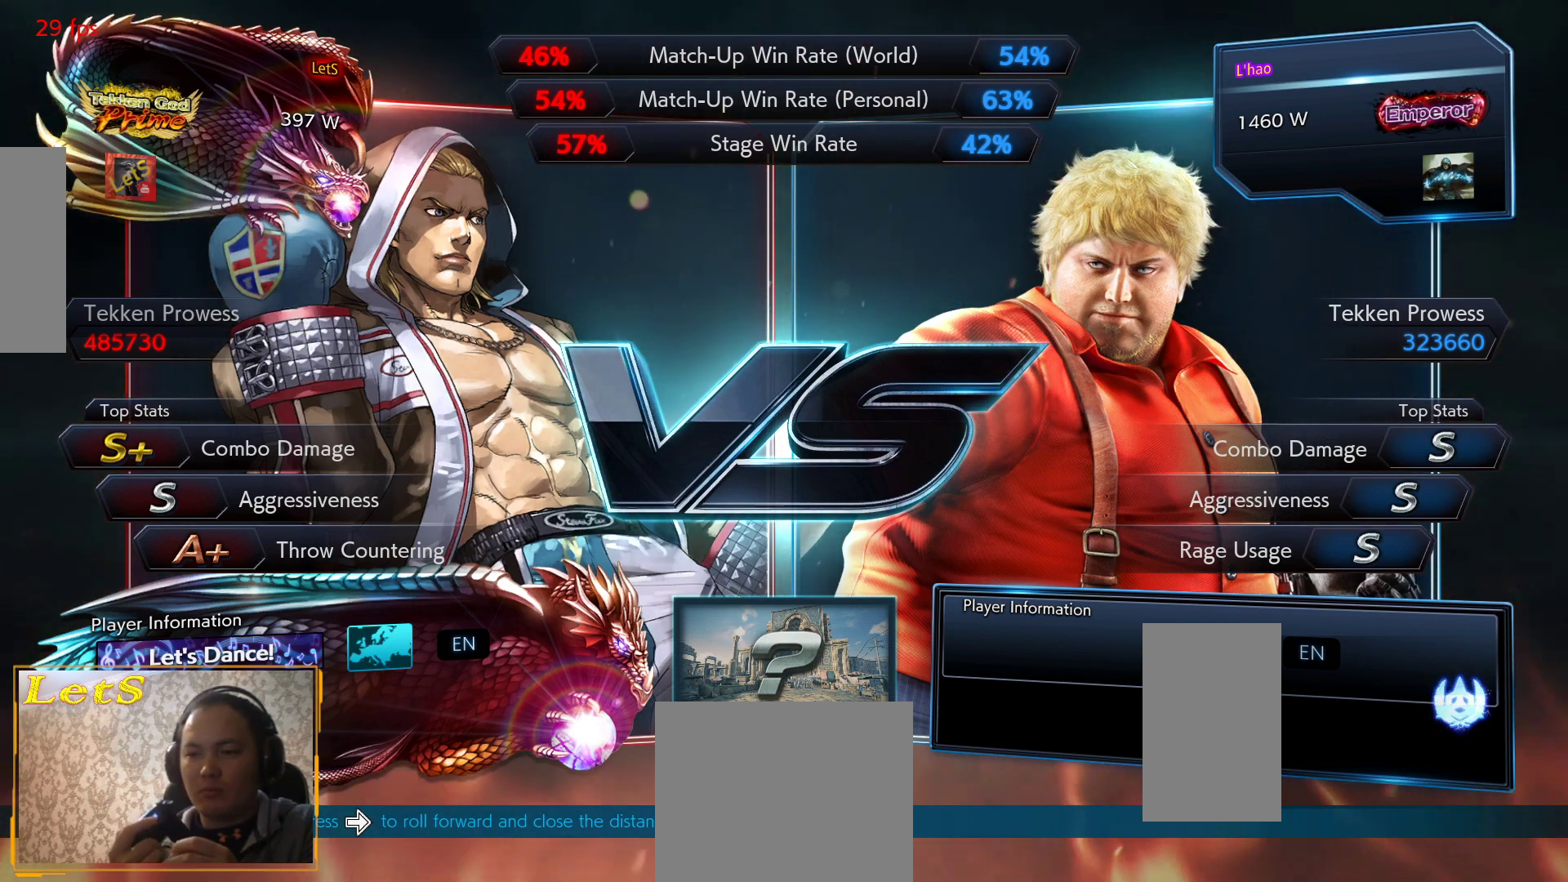
{"buttons": [], "left_stick": "center", "right_stick": "center", "events": []}
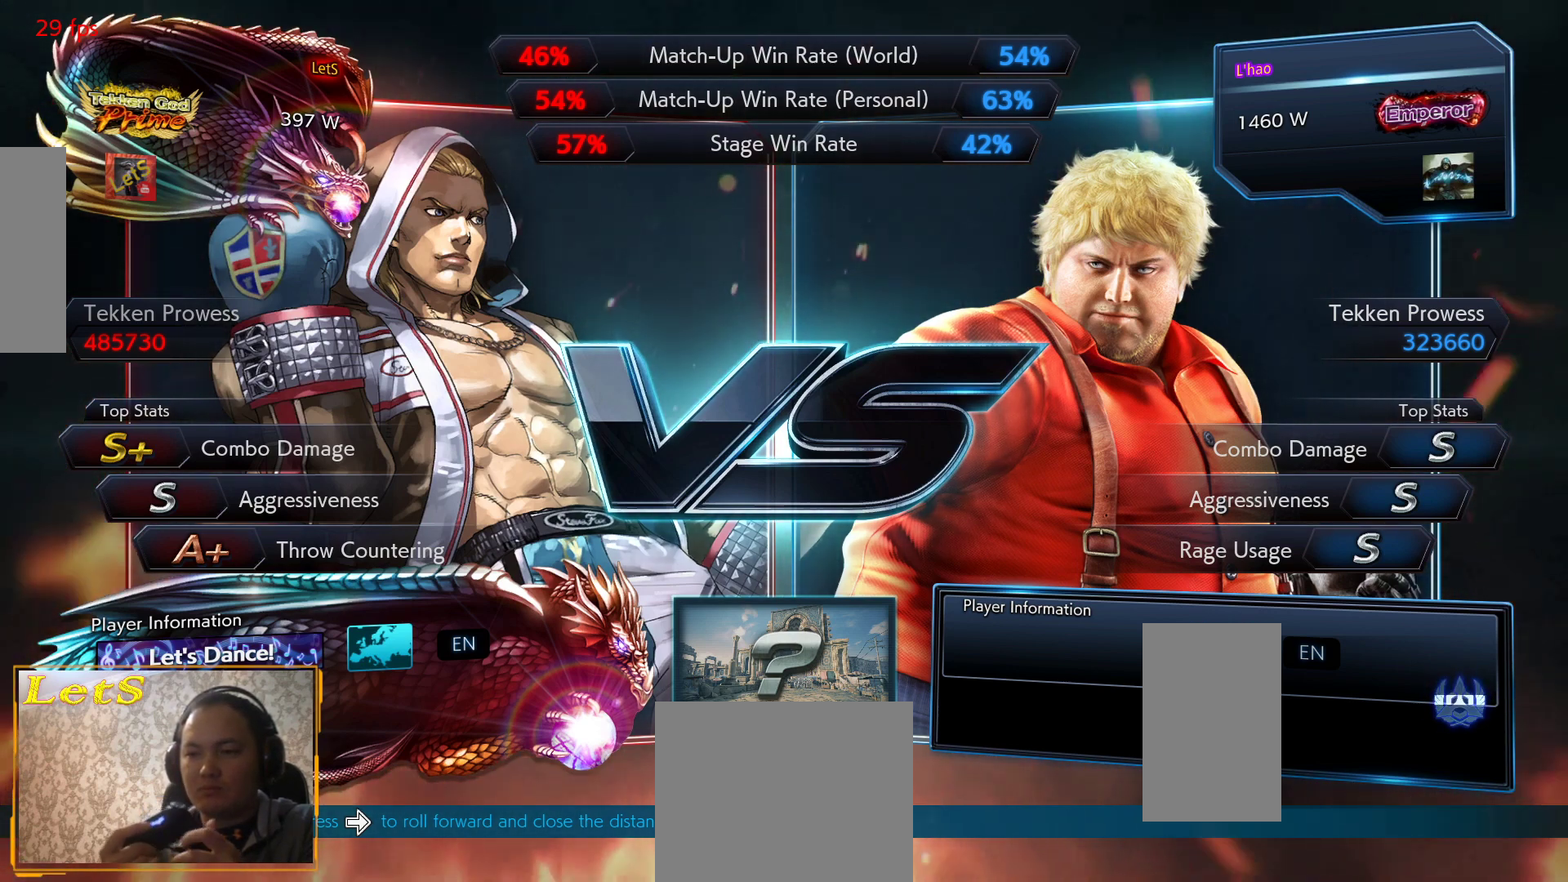
{"buttons": ["DPAD_RIGHT", "START"], "left_stick": "center", "right_stick": "center", "events": [[67, "START", "down"], [200, "START", "up"], [267, "START", "down"], [433, "DPAD_RIGHT", "down"], [433, "START", "up"], [467, "START", "down"]]}
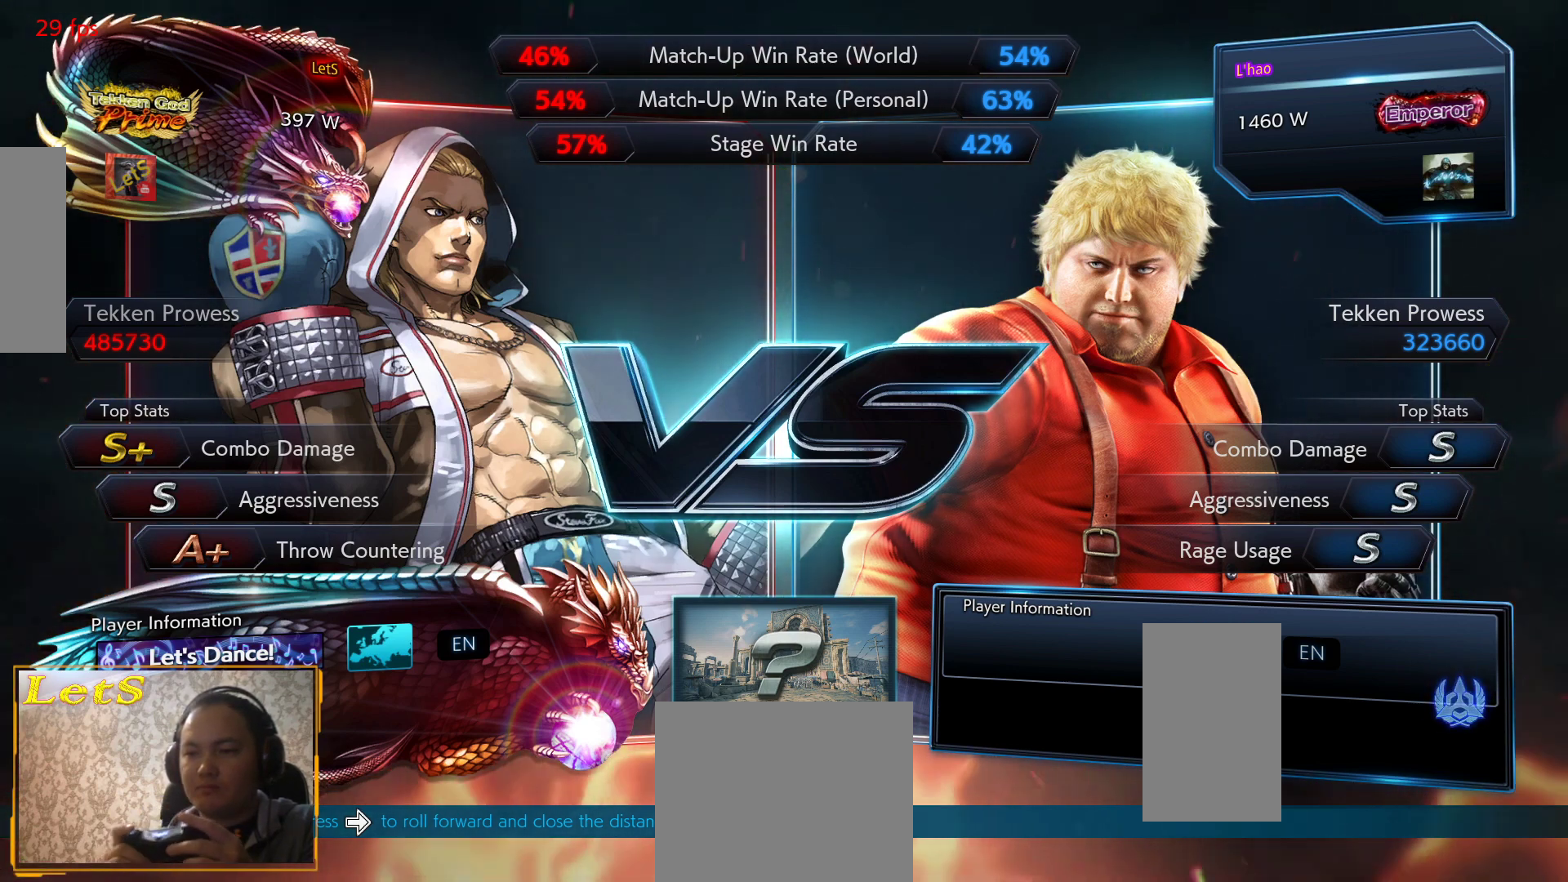
{"buttons": ["DPAD_RIGHT", "START"], "left_stick": "center", "right_stick": "center"}